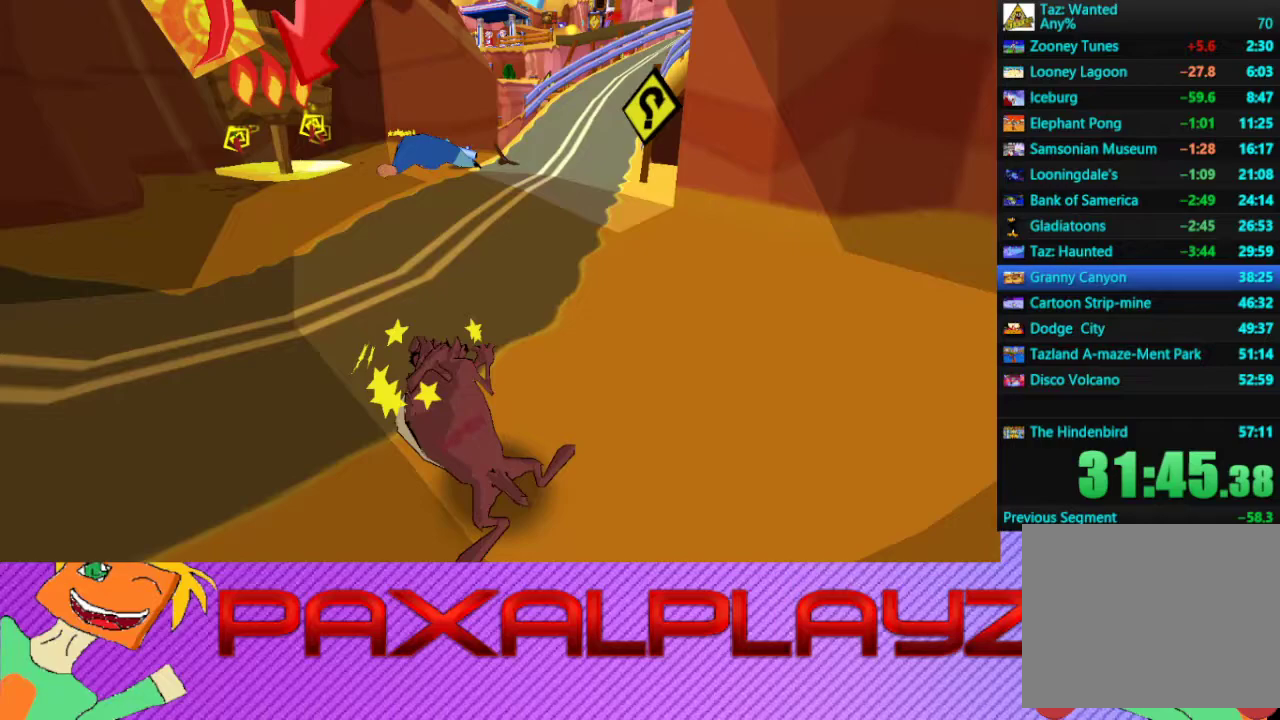
Gameplay with a controller (PlayStation layout); each line is a JSON object with the inputs held at the frame after it. "events" lists button and stick changes between this image and that frame as [ms after this image, input, new state], when the widget could be followed in between. Not read: L1 R1 R3 right_stick.
{"buttons": [], "left_stick": "center", "events": []}
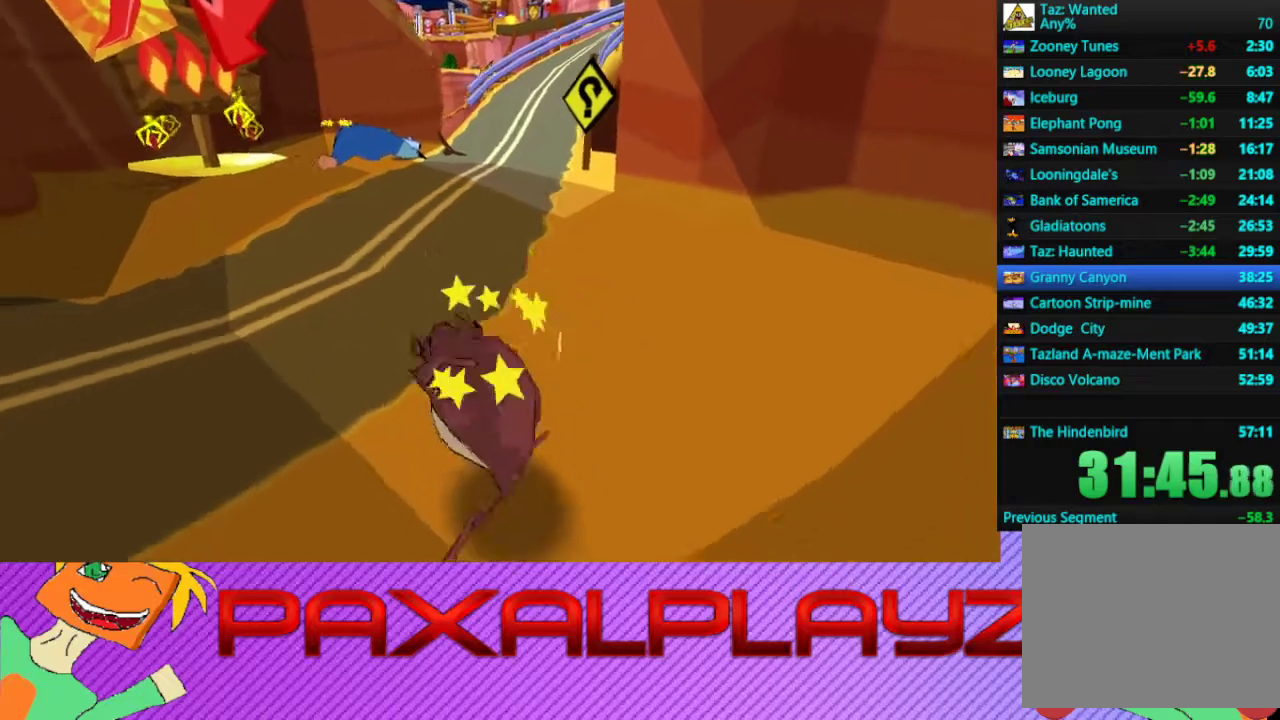
{"buttons": ["CIRCLE"], "left_stick": "up", "events": [[333, "left_stick", "up"], [433, "CIRCLE", "down"]]}
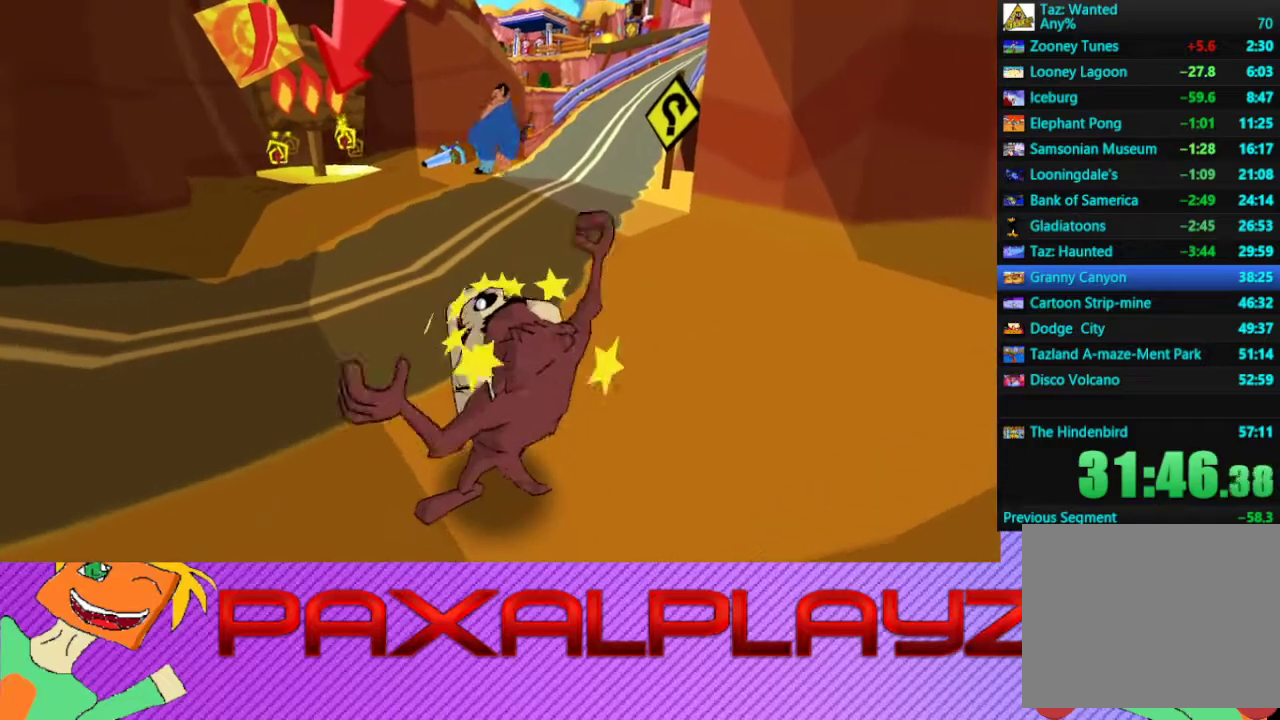
{"buttons": ["CIRCLE"], "left_stick": "up", "events": []}
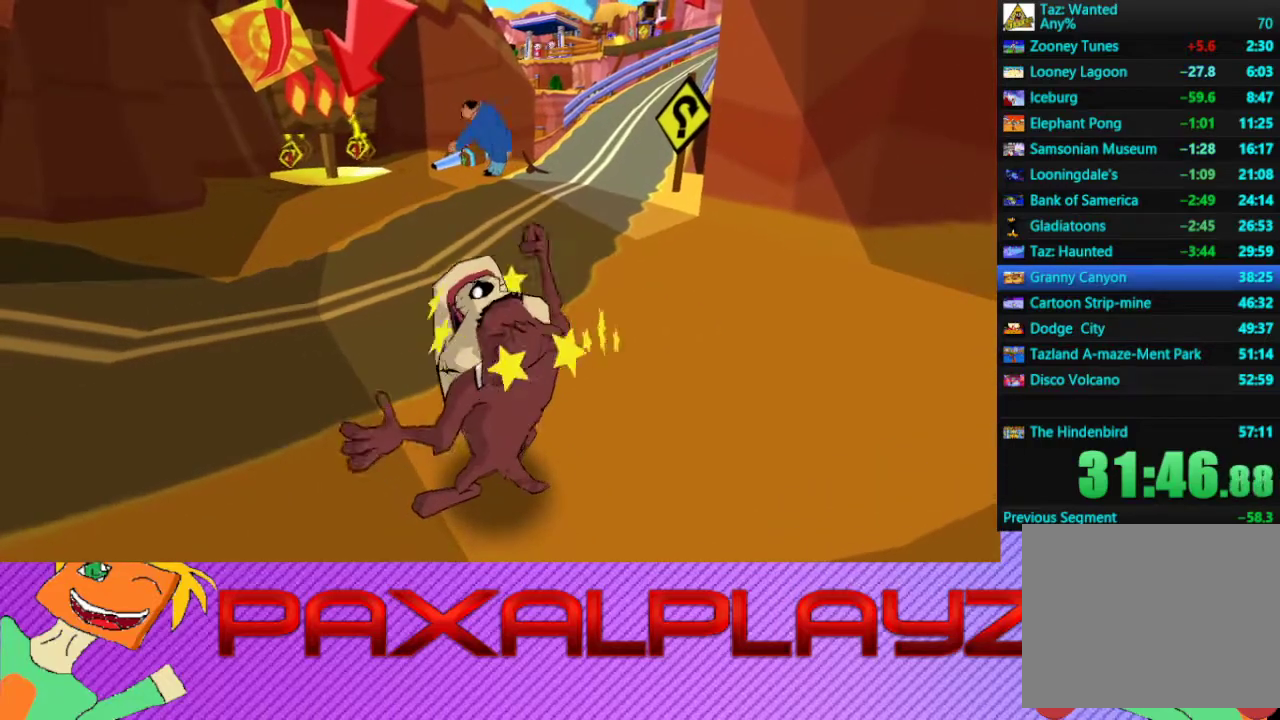
{"buttons": ["CIRCLE"], "left_stick": "up", "events": []}
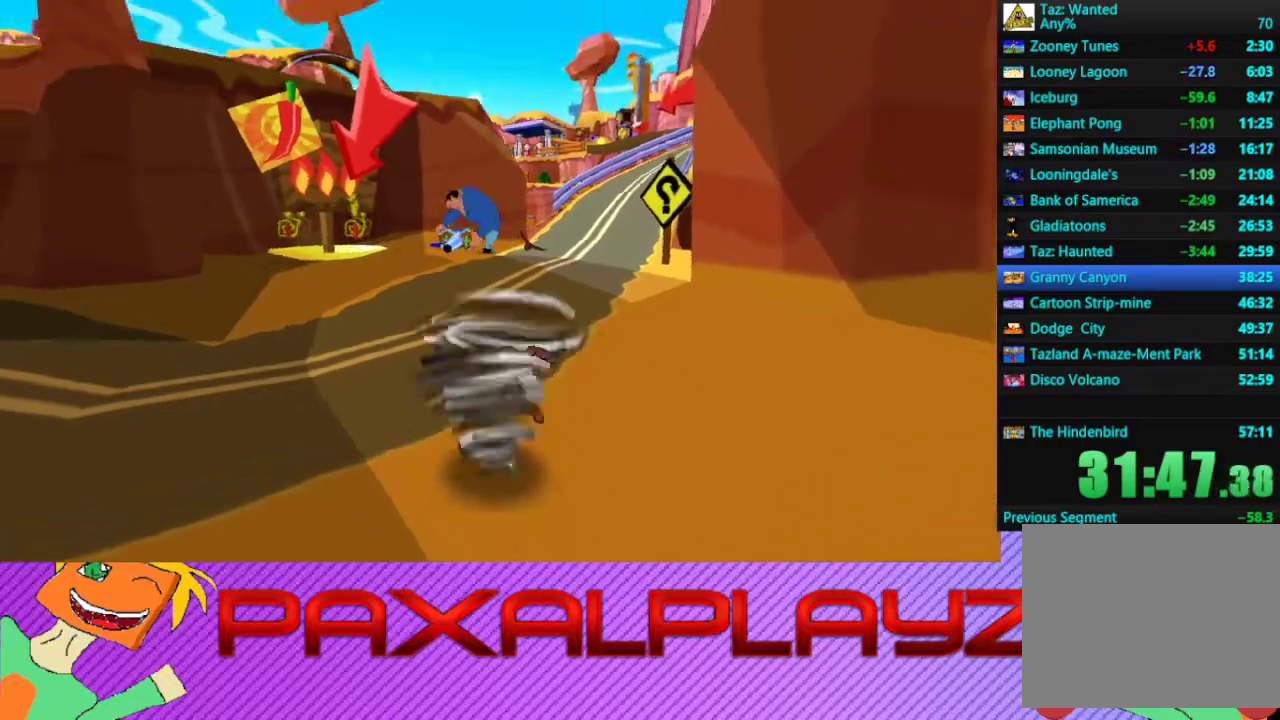
{"buttons": ["CIRCLE"], "left_stick": "up-right", "events": [[367, "left_stick", "up-right"]]}
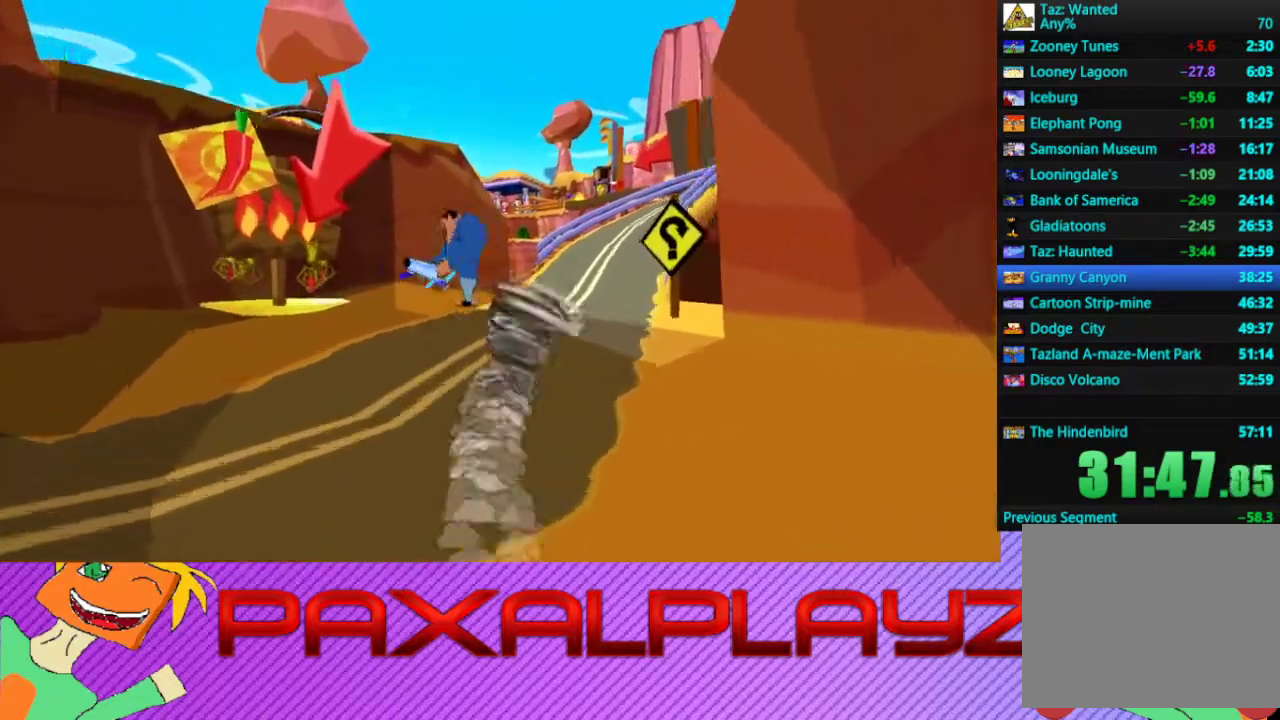
{"buttons": ["CIRCLE"], "left_stick": "up", "events": [[167, "left_stick", "up"]]}
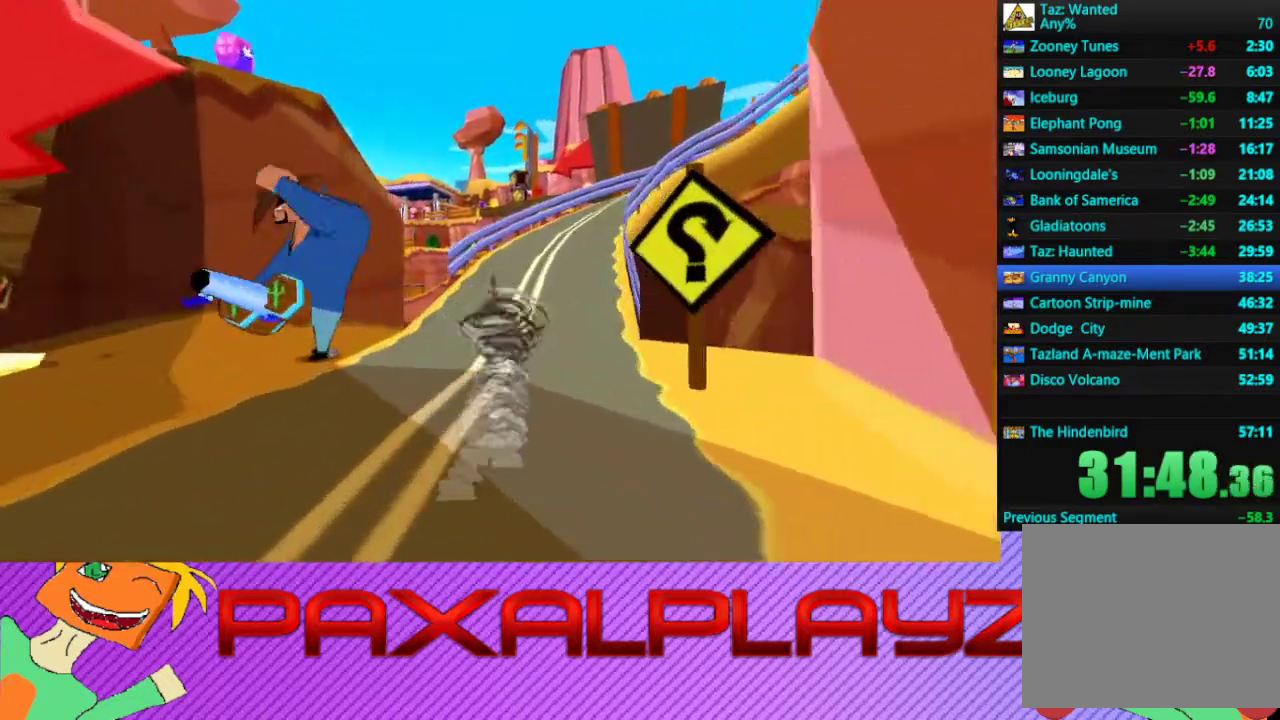
{"buttons": ["CIRCLE"], "left_stick": "up", "events": []}
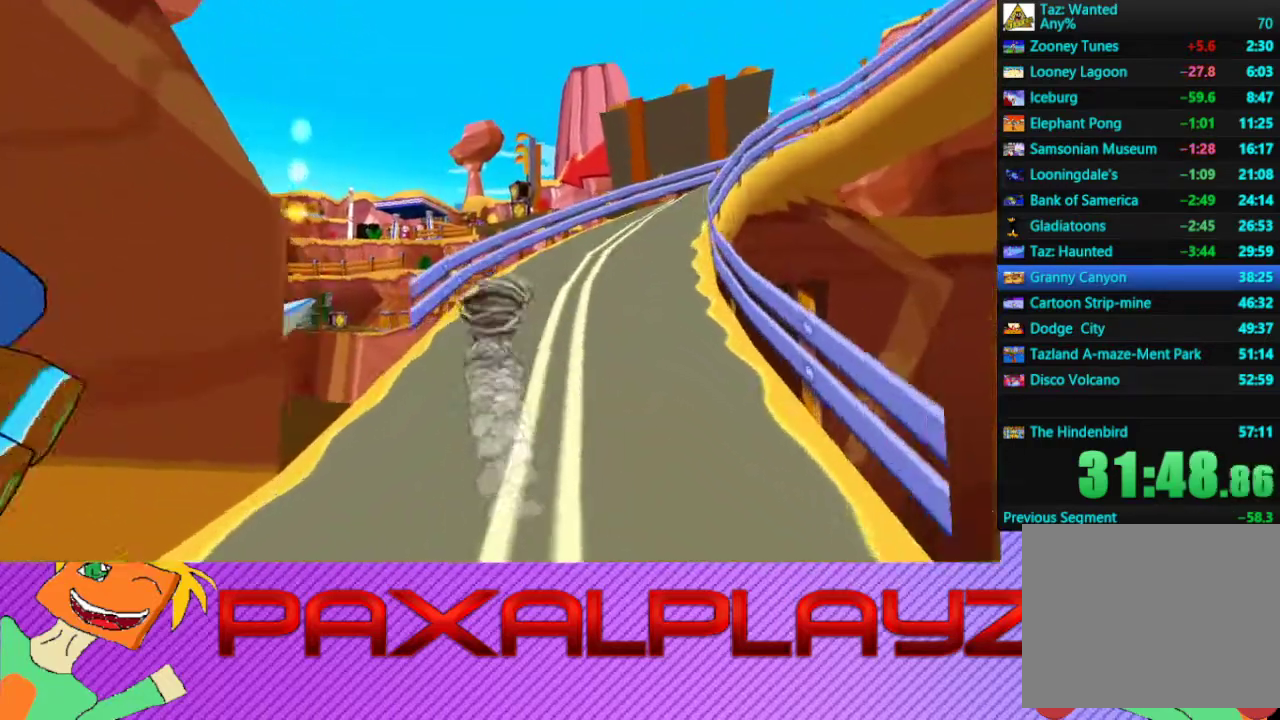
{"buttons": ["CIRCLE"], "left_stick": "up-right", "events": [[67, "left_stick", "up-right"]]}
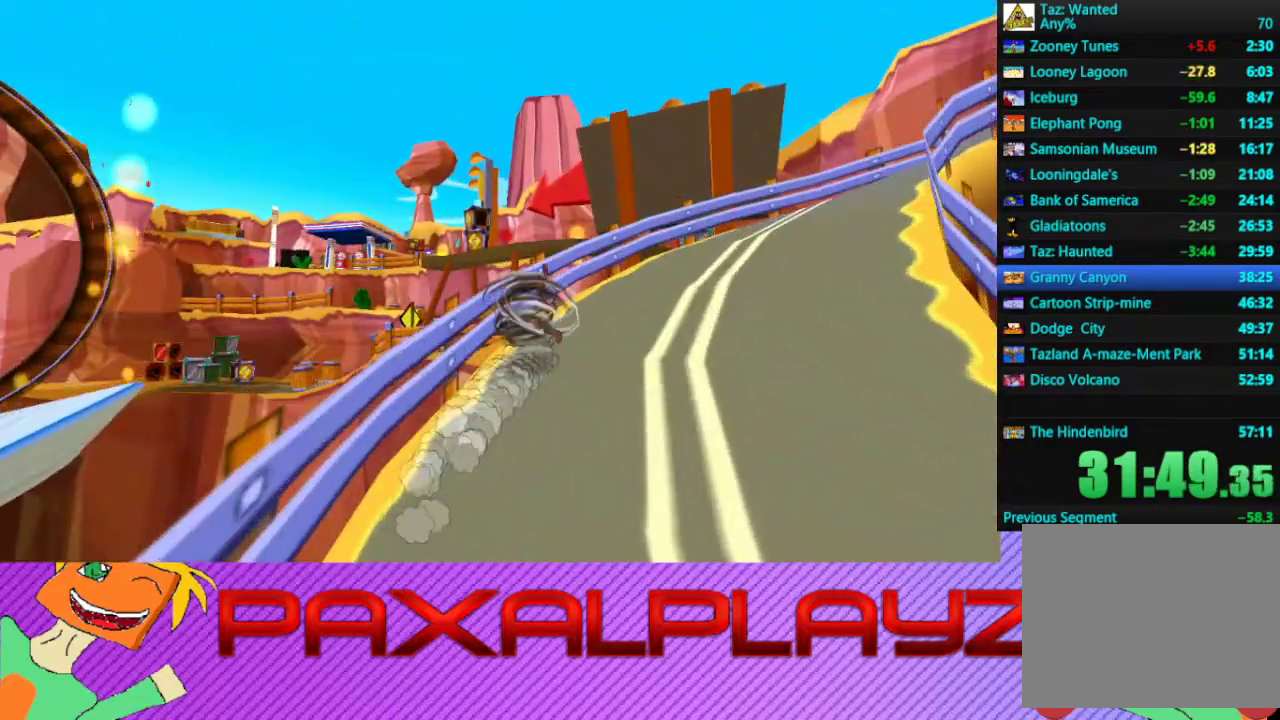
{"buttons": ["CIRCLE"], "left_stick": "up-right", "events": [[100, "L2", "down"], [267, "L2", "up"]]}
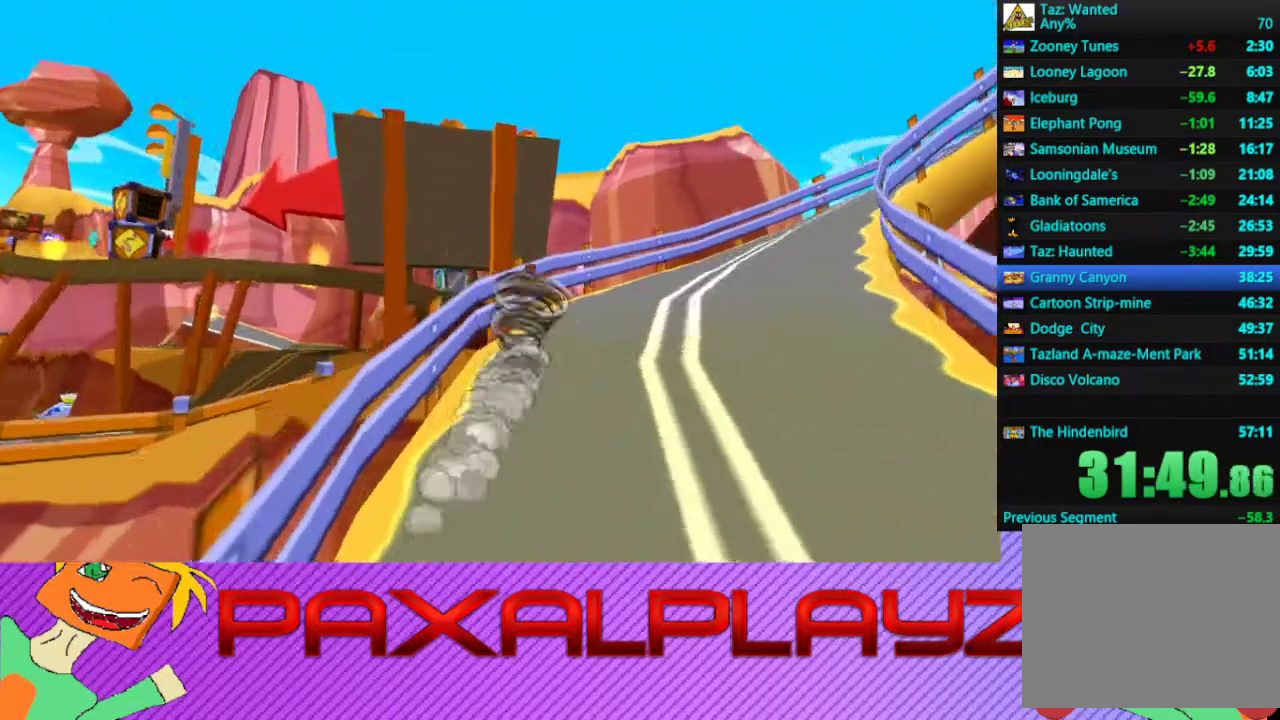
{"buttons": ["CIRCLE"], "left_stick": "up-right", "events": [[33, "L2", "down"], [133, "L2", "up"]]}
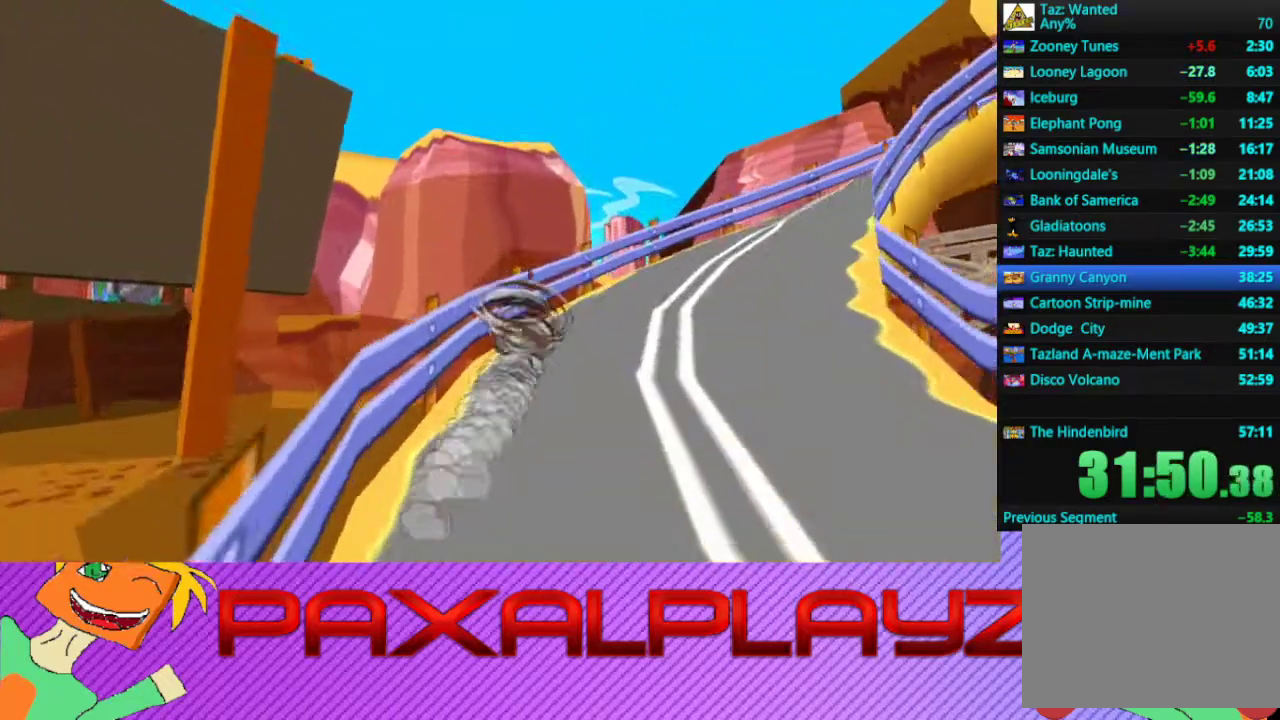
{"buttons": ["CIRCLE"], "left_stick": "up-right", "events": []}
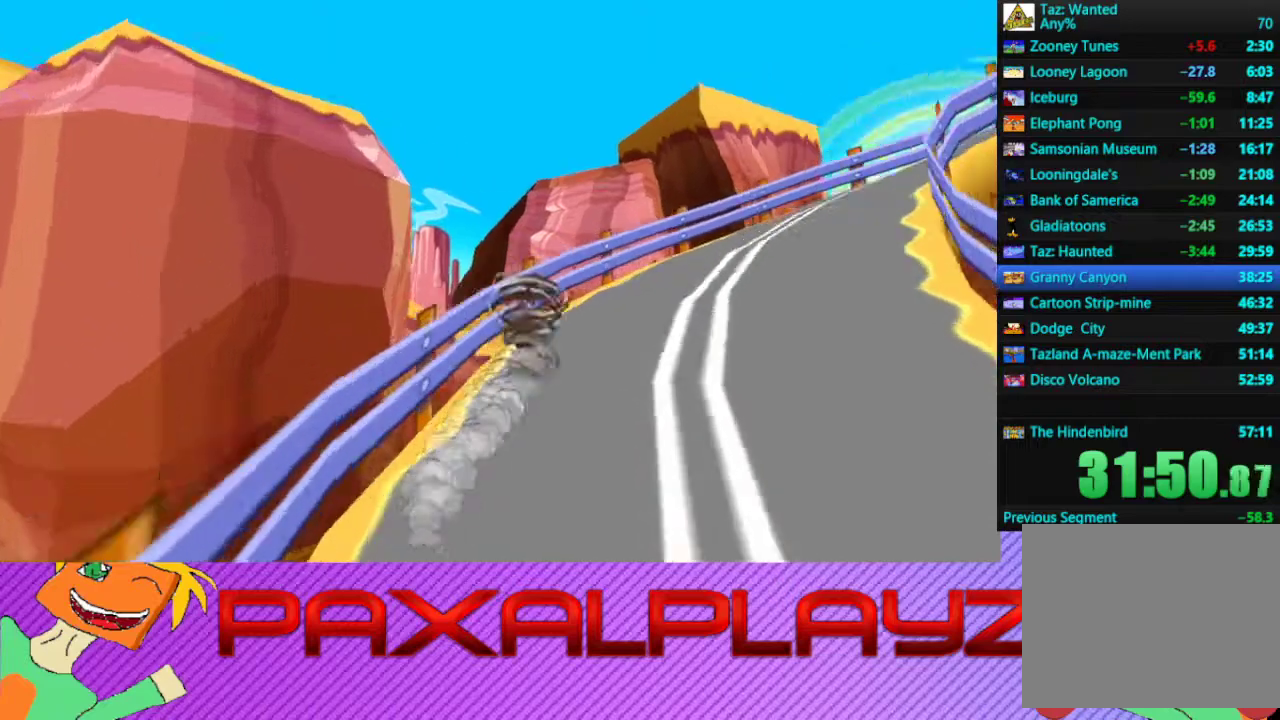
{"buttons": ["CIRCLE"], "left_stick": "up-right", "events": []}
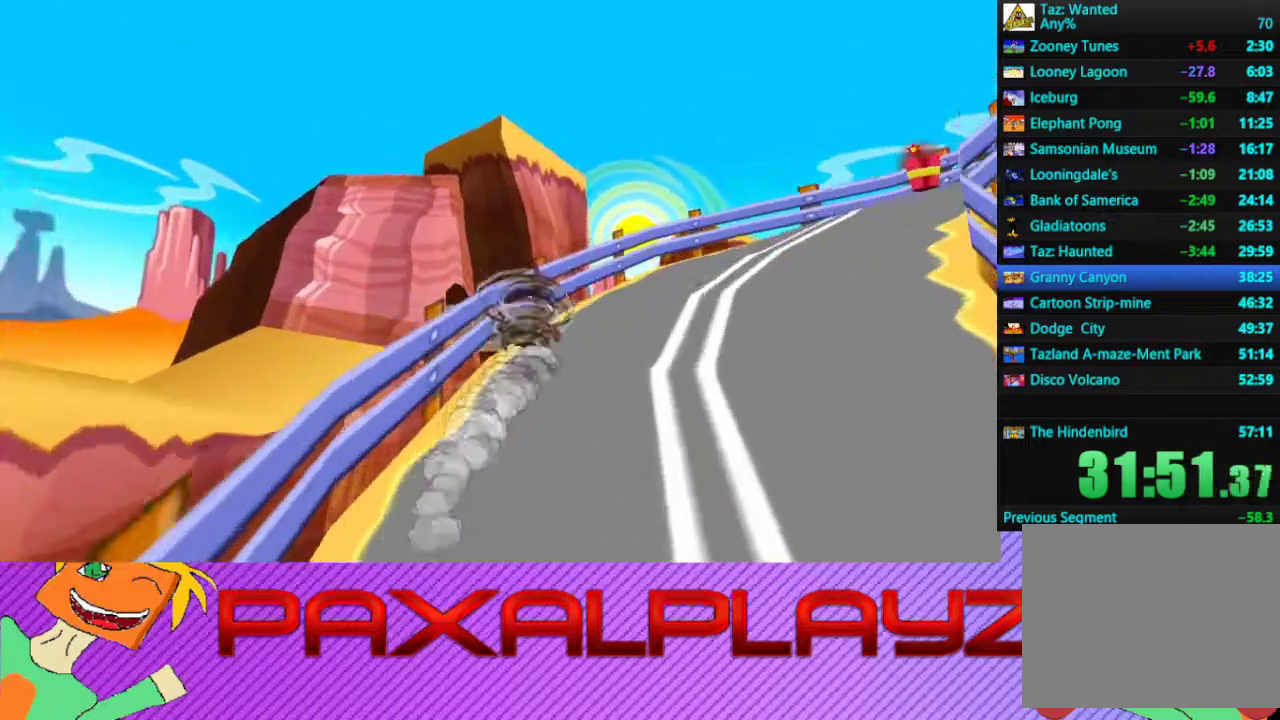
{"buttons": ["CIRCLE"], "left_stick": "up-right", "events": []}
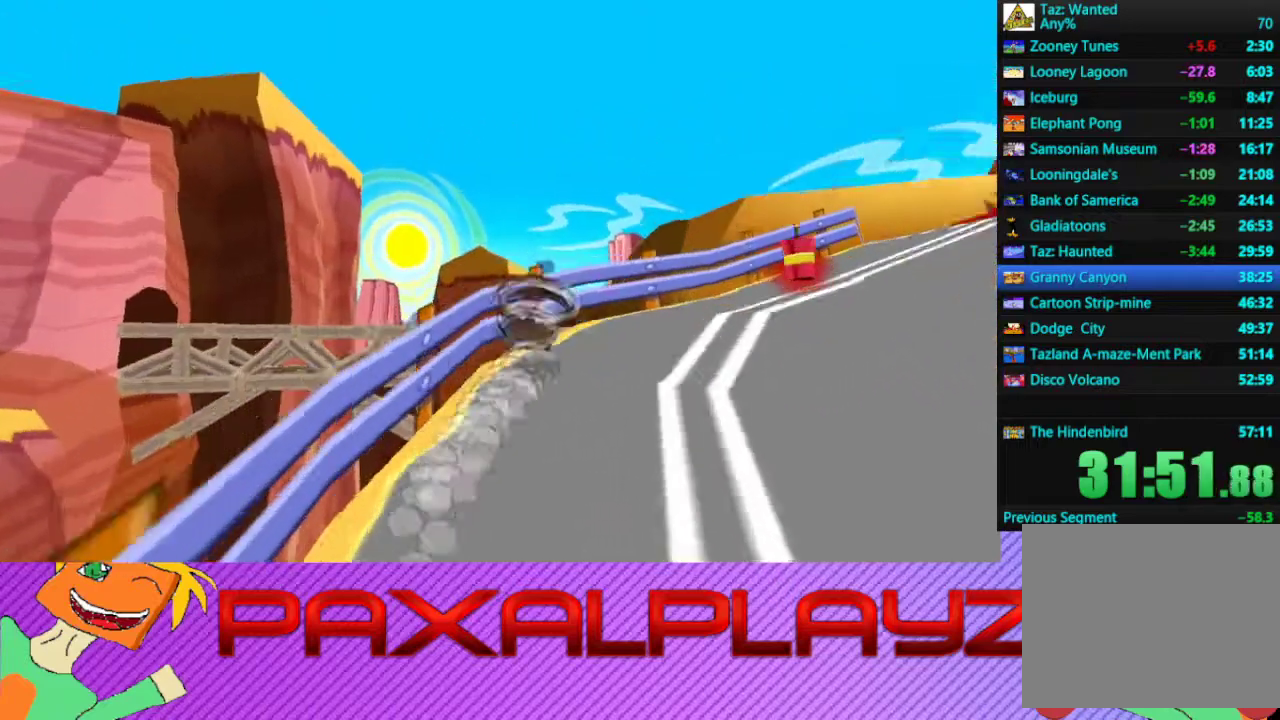
{"buttons": ["CIRCLE"], "left_stick": "up-right", "events": []}
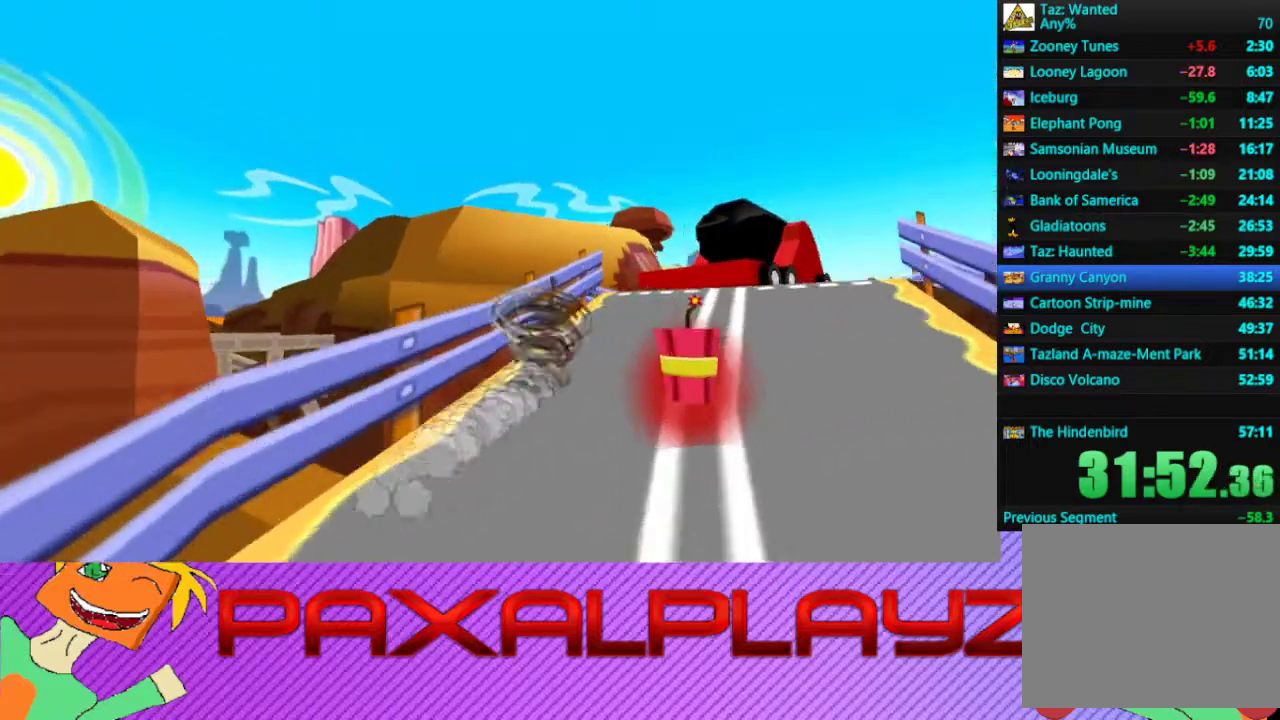
{"buttons": ["CIRCLE"], "left_stick": "up-right", "events": []}
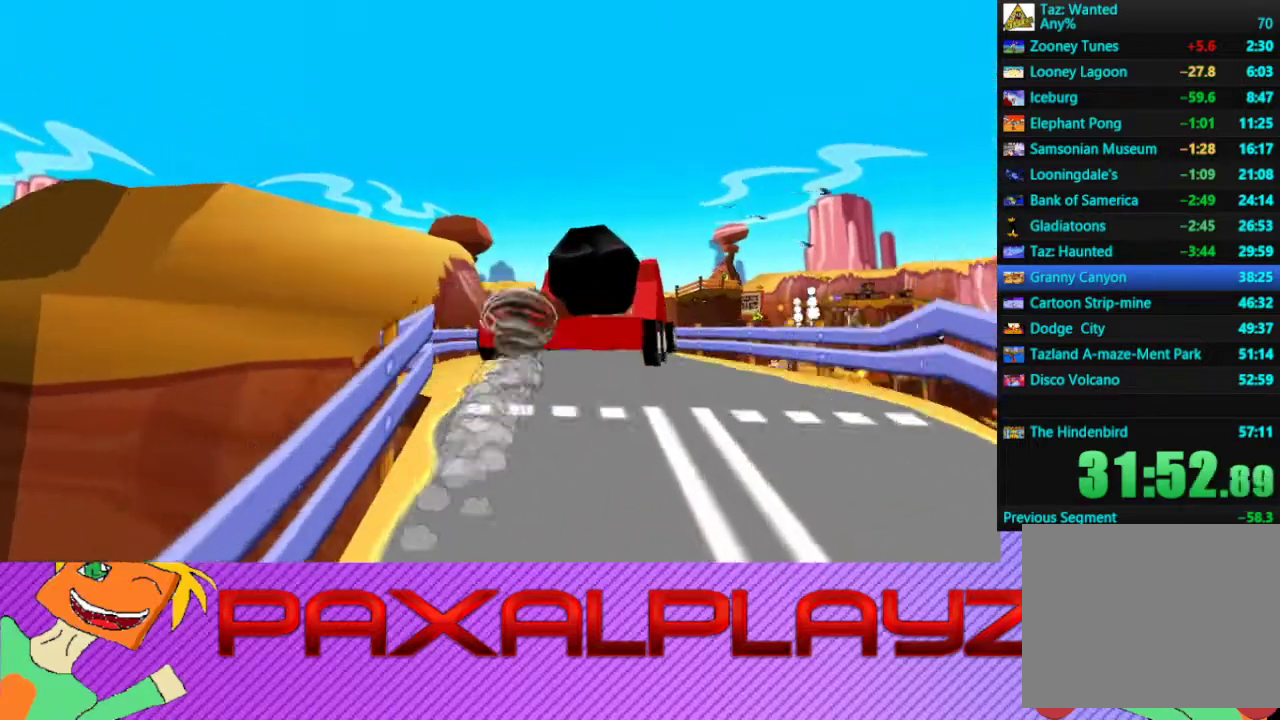
{"buttons": ["CROSS"], "left_stick": "up", "events": [[200, "CROSS", "down"], [267, "CIRCLE", "up"], [267, "left_stick", "up"]]}
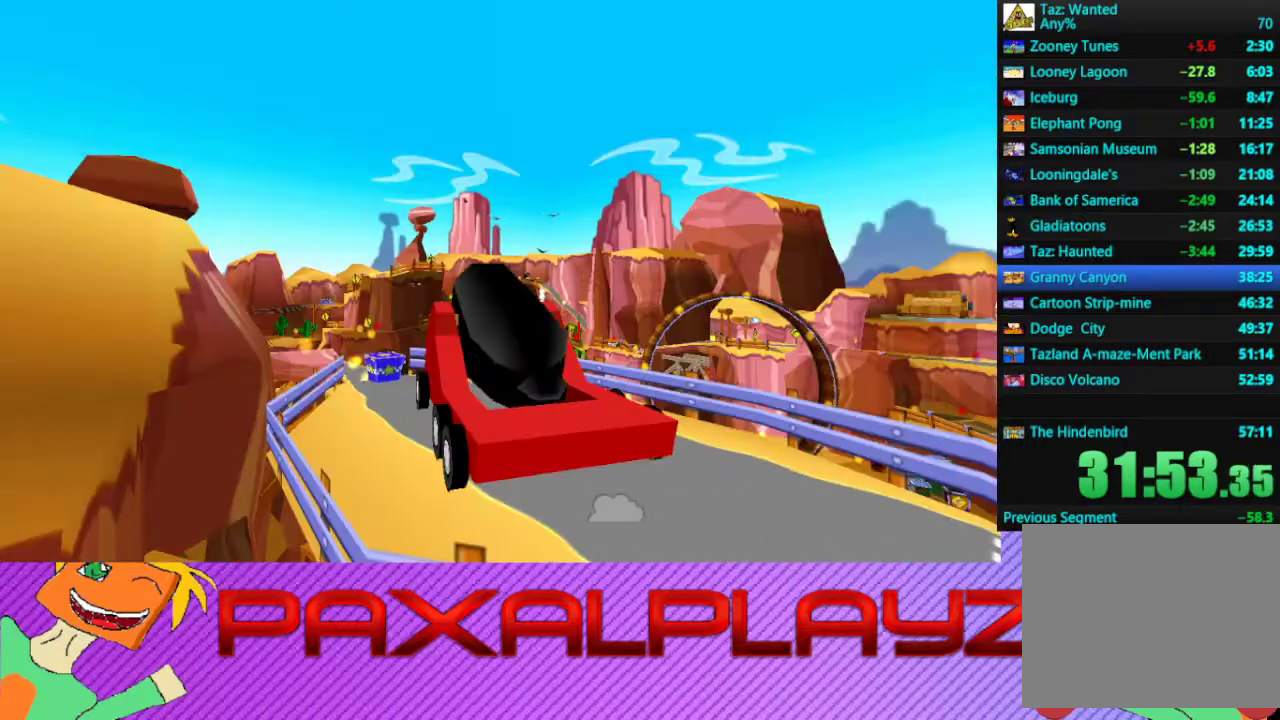
{"buttons": [], "left_stick": "center", "events": [[67, "CROSS", "up"], [267, "left_stick", "center"]]}
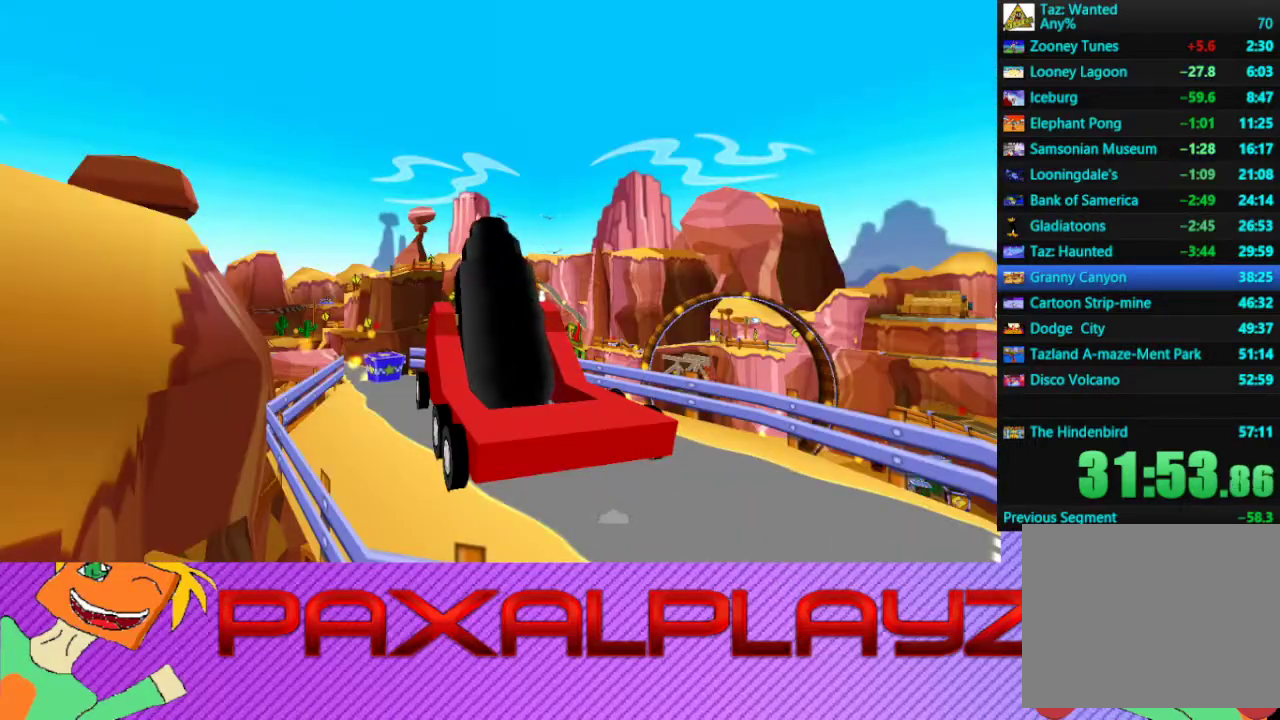
{"buttons": [], "left_stick": "center", "events": []}
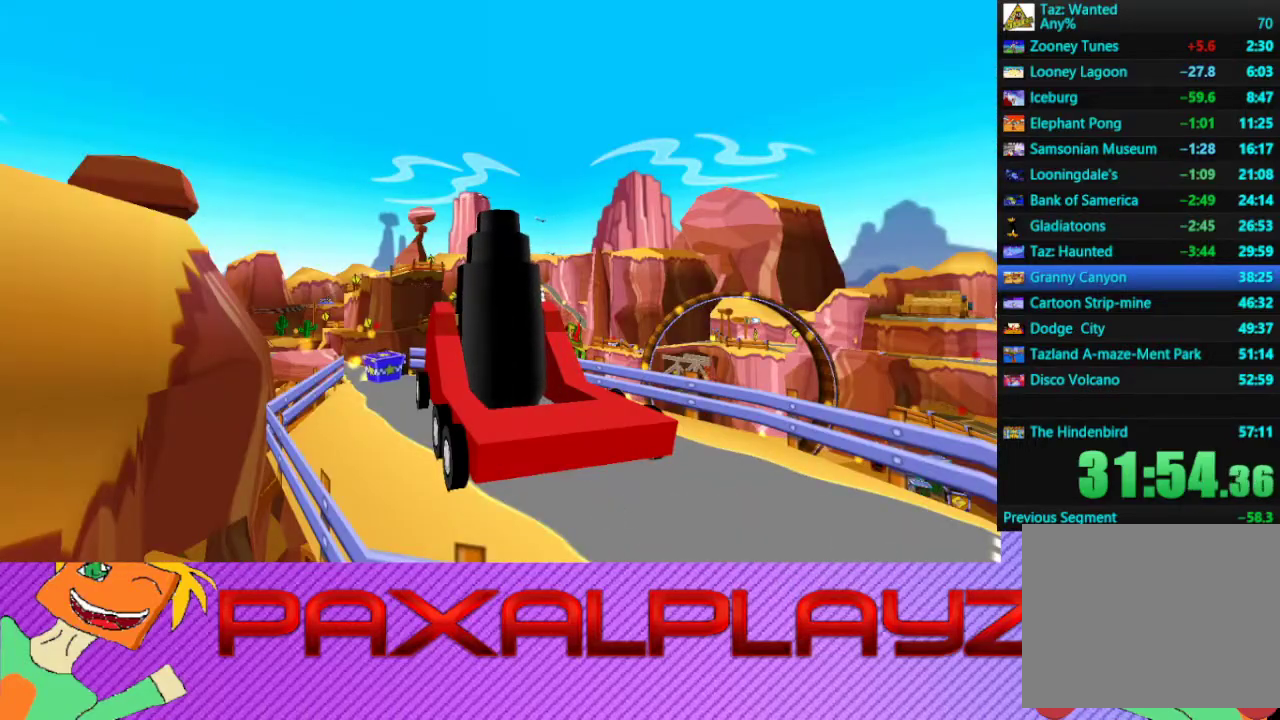
{"buttons": ["CROSS"], "left_stick": "center", "events": [[433, "CROSS", "down"]]}
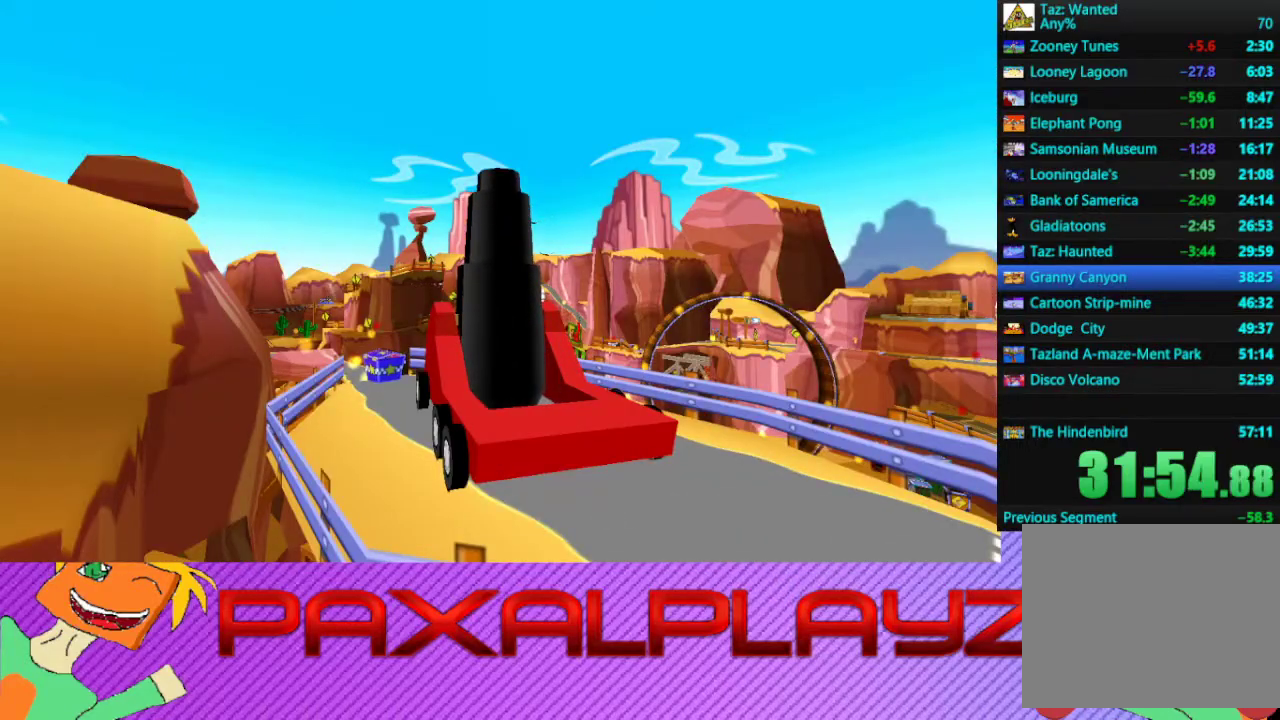
{"buttons": ["CROSS"], "left_stick": "center", "events": [[33, "CROSS", "up"], [333, "CROSS", "down"], [400, "CROSS", "up"], [467, "CROSS", "down"]]}
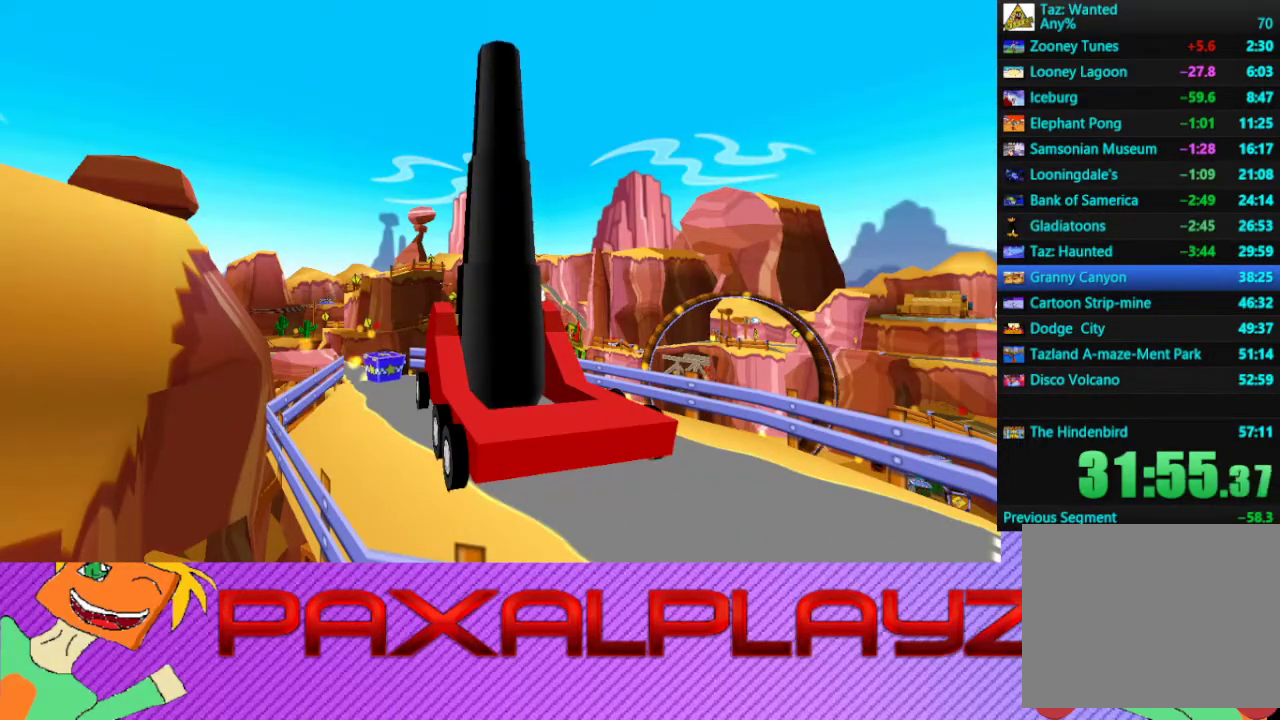
{"buttons": ["CROSS"], "left_stick": "center", "events": [[33, "CROSS", "up"], [100, "CROSS", "down"], [167, "CROSS", "up"], [233, "CROSS", "down"], [433, "CROSS", "up"], [500, "CROSS", "down"]]}
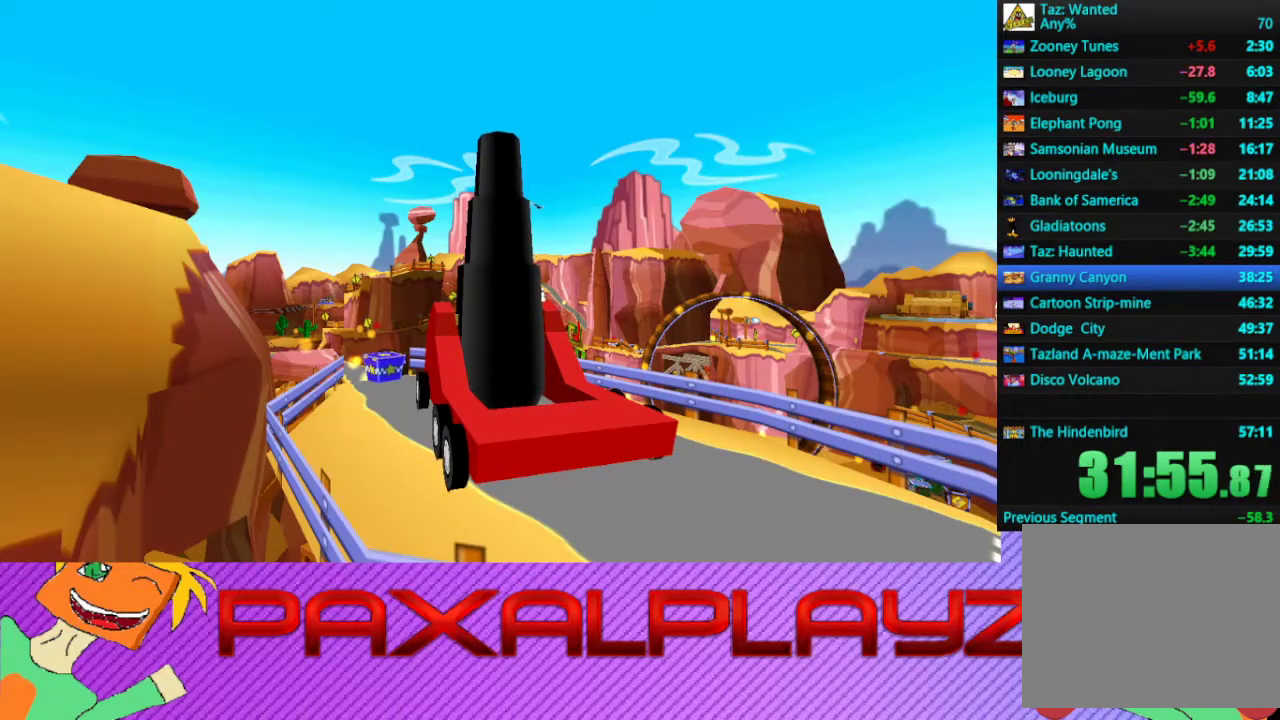
{"buttons": ["CROSS"], "left_stick": "center", "events": [[67, "CROSS", "up"], [133, "CROSS", "down"], [200, "CROSS", "up"], [367, "CROSS", "down"], [433, "CROSS", "up"], [500, "CROSS", "down"]]}
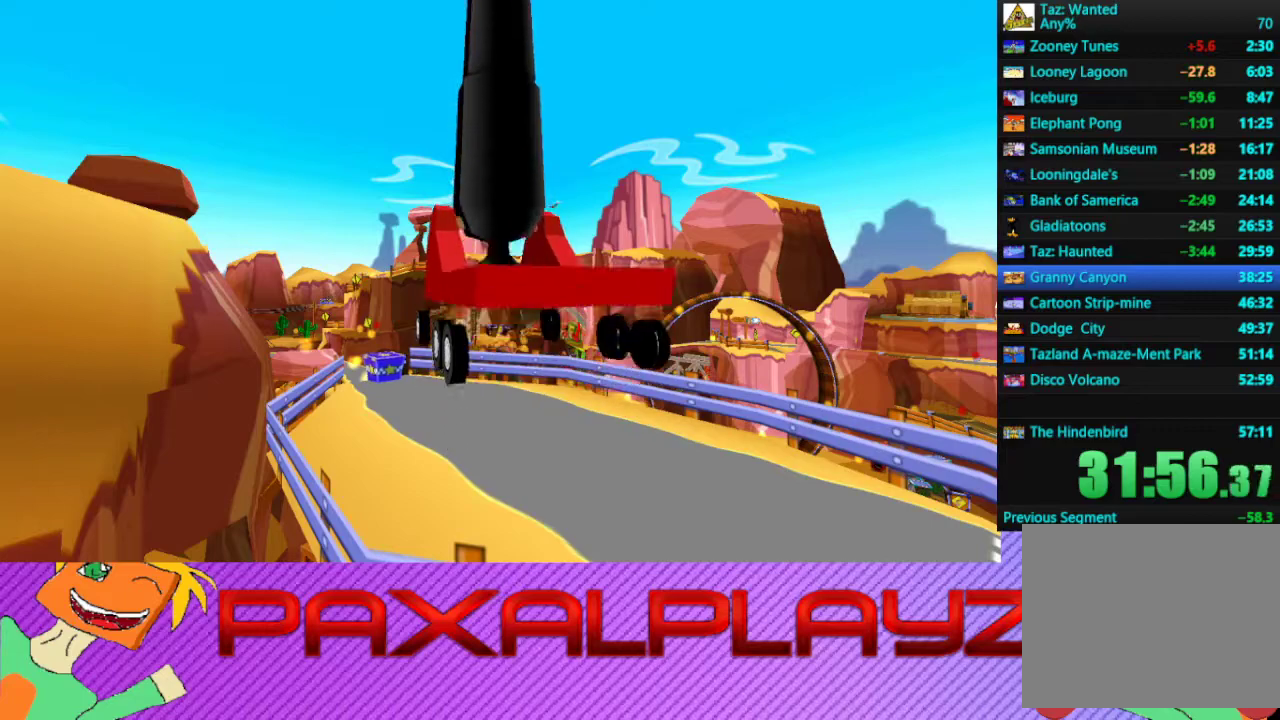
{"buttons": [], "left_stick": "center", "events": [[67, "CROSS", "up"], [133, "CROSS", "down"], [200, "CROSS", "up"], [267, "CROSS", "down"], [333, "CROSS", "up"]]}